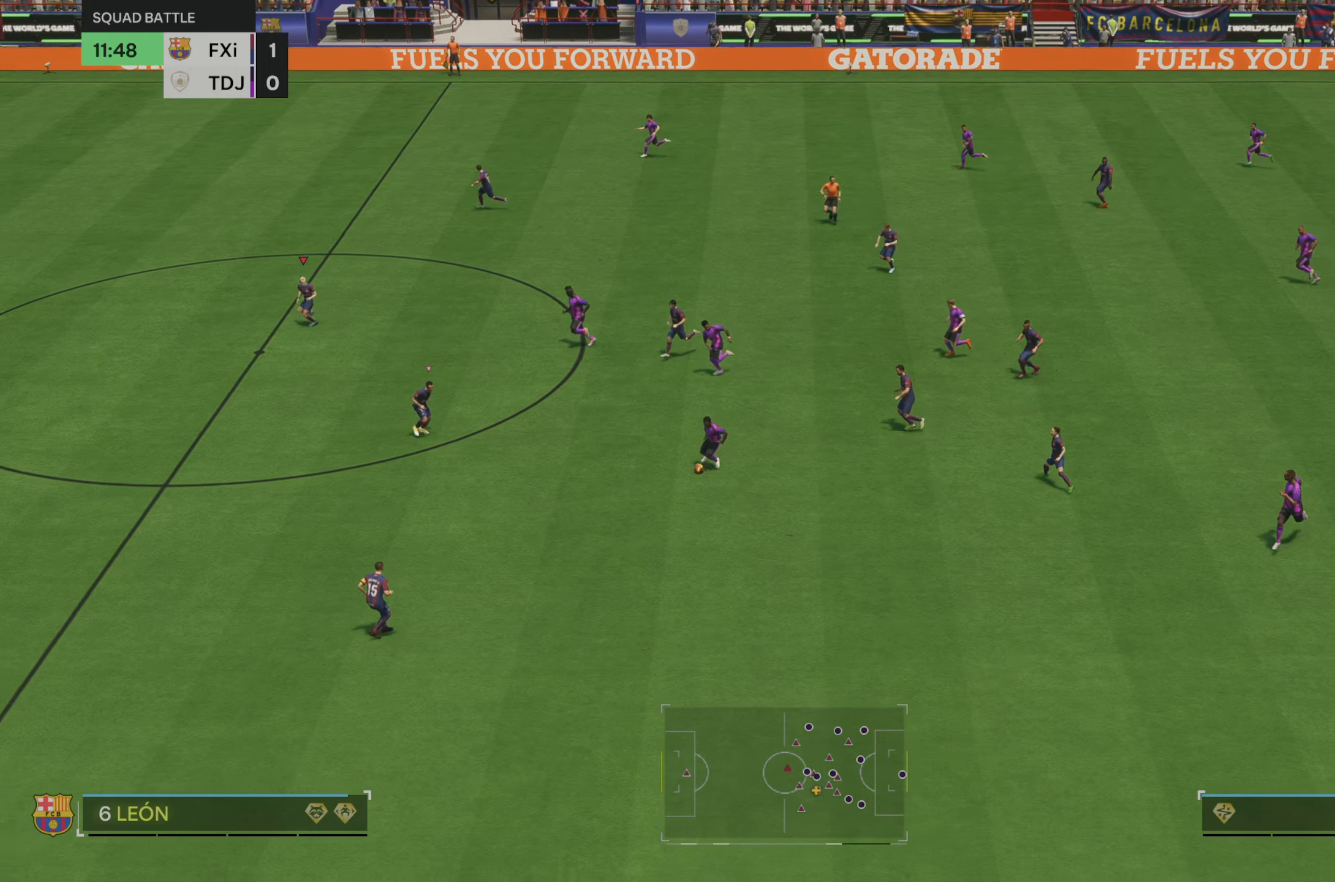
Gameplay with a controller (Xbox layout); each line is a JSON object with the inputs held at the frame after it (dt_ms = milliseconds from this image to that frame). "events" lists button and stick changes between this image and that frame as [ms after this image, input, new state], when the widget could be followed in between. Not read: L3 R3.
{"dt_ms": 1000, "buttons": [], "left_stick": "down", "right_stick": "down"}
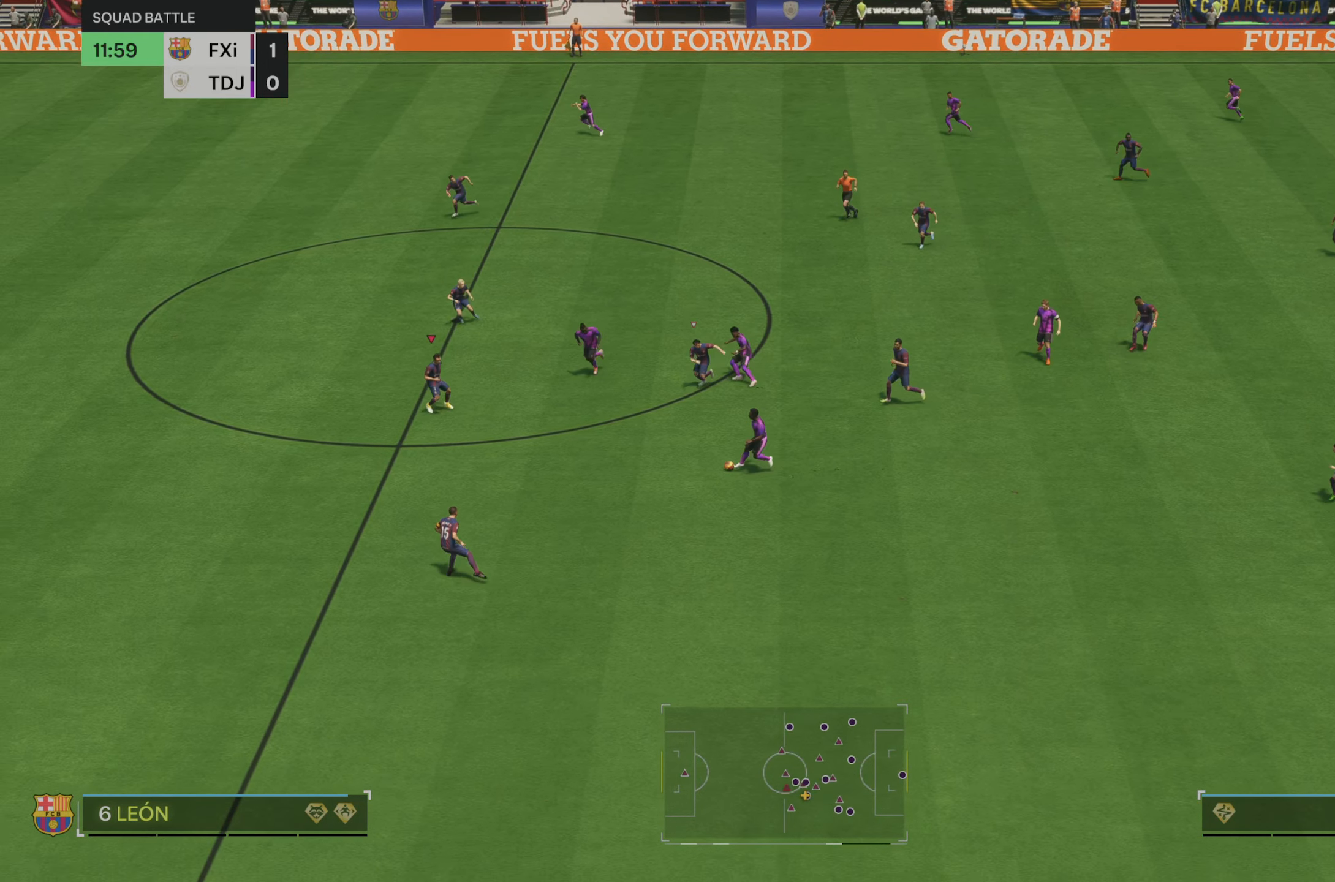
{"dt_ms": 500, "buttons": ["R2"], "left_stick": "center", "right_stick": "center", "events": [[117, "right_stick", "center"], [417, "left_stick", "center"], [500, "R2", "down"]]}
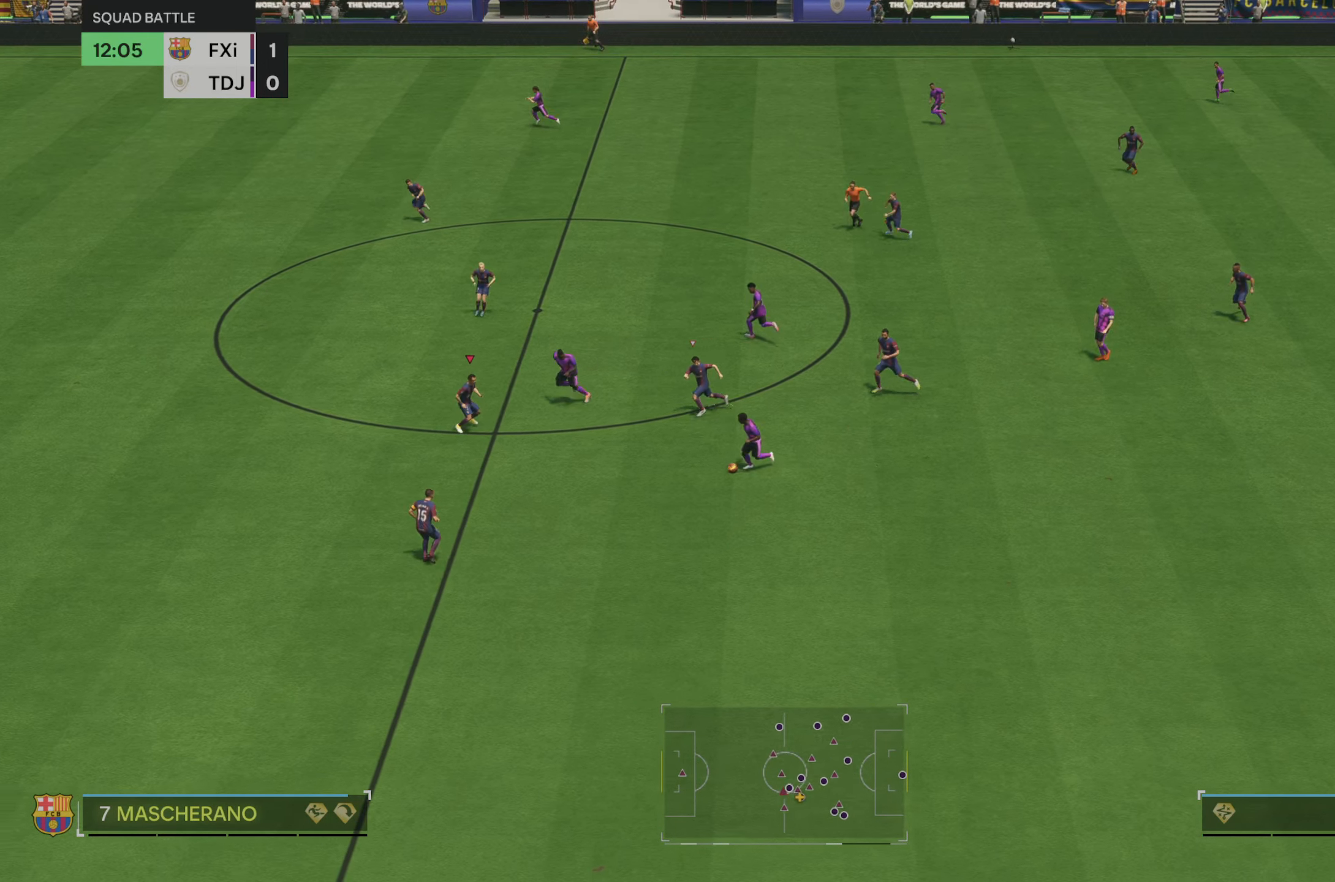
{"dt_ms": 1000, "buttons": ["L2", "R1", "R2"], "left_stick": "down", "right_stick": "center"}
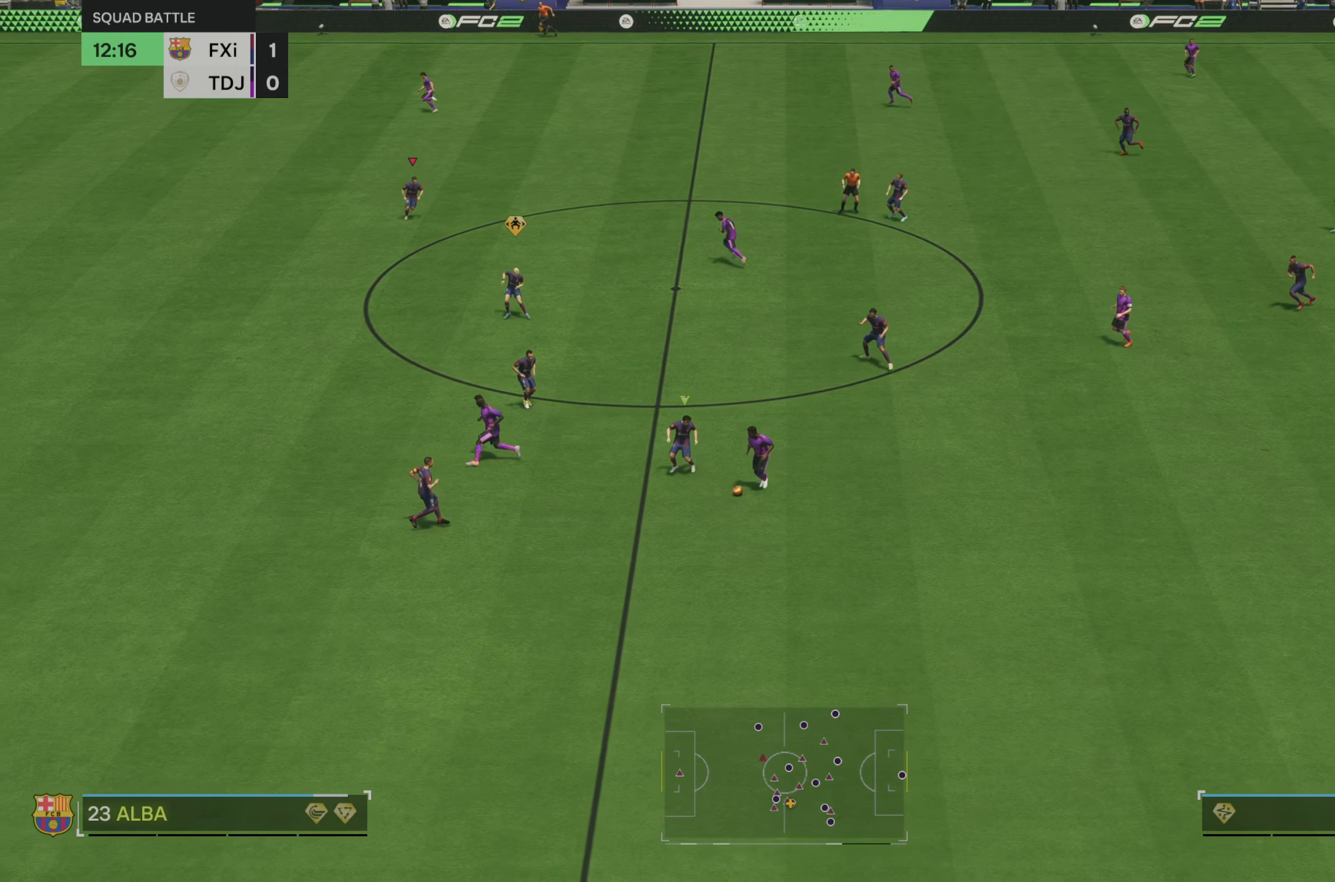
{"dt_ms": 500, "buttons": ["L2", "R2"], "left_stick": "down", "right_stick": "center", "events": [[483, "R1", "up"]]}
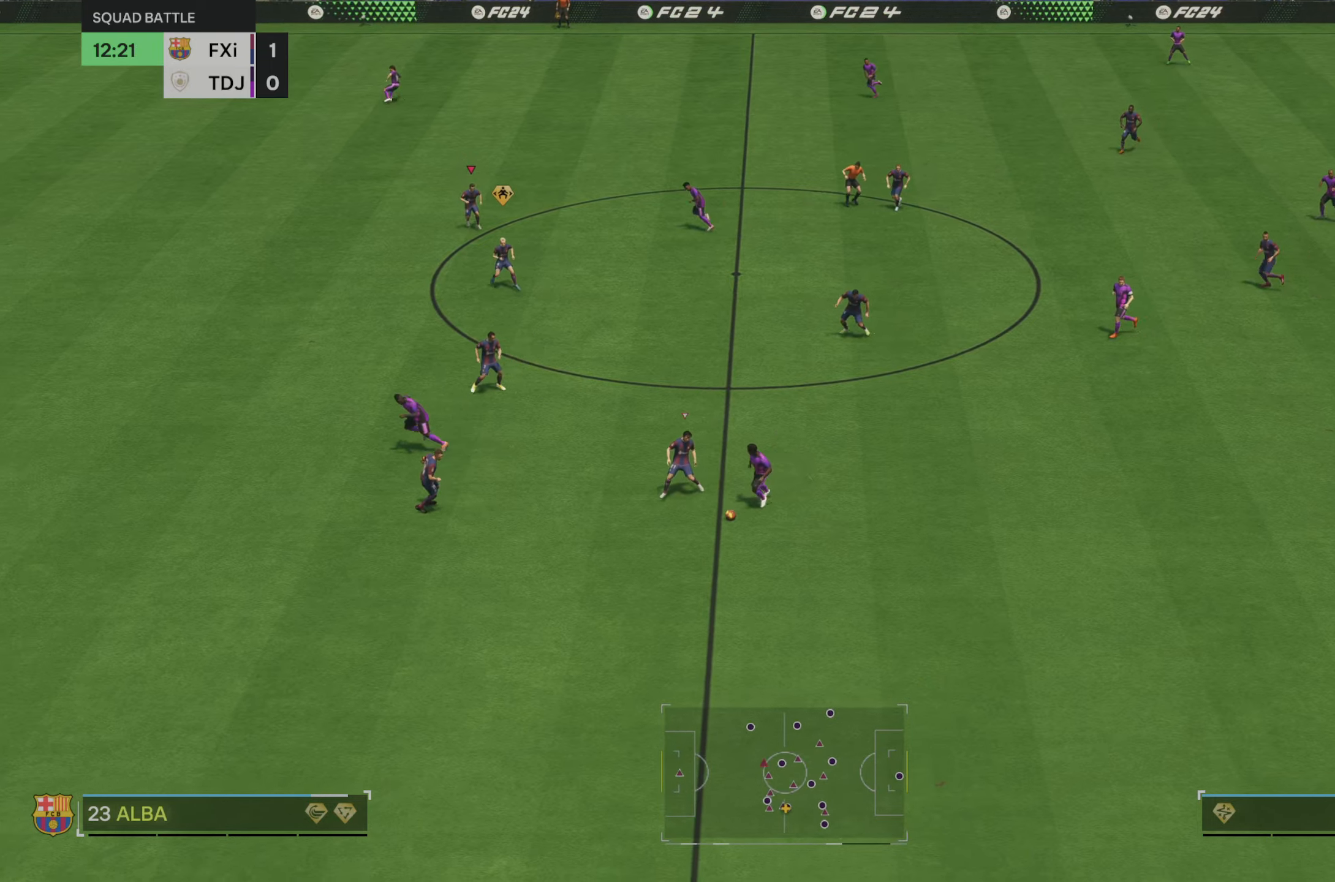
{"dt_ms": 500, "buttons": ["R2"], "left_stick": "down-right", "right_stick": "center", "events": [[50, "left_stick", "down-right"], [83, "R1", "down"], [83, "right_stick", "down"], [250, "R1", "up"], [250, "right_stick", "center"], [300, "R1", "down"], [416, "R1", "up"], [483, "L2", "up"]]}
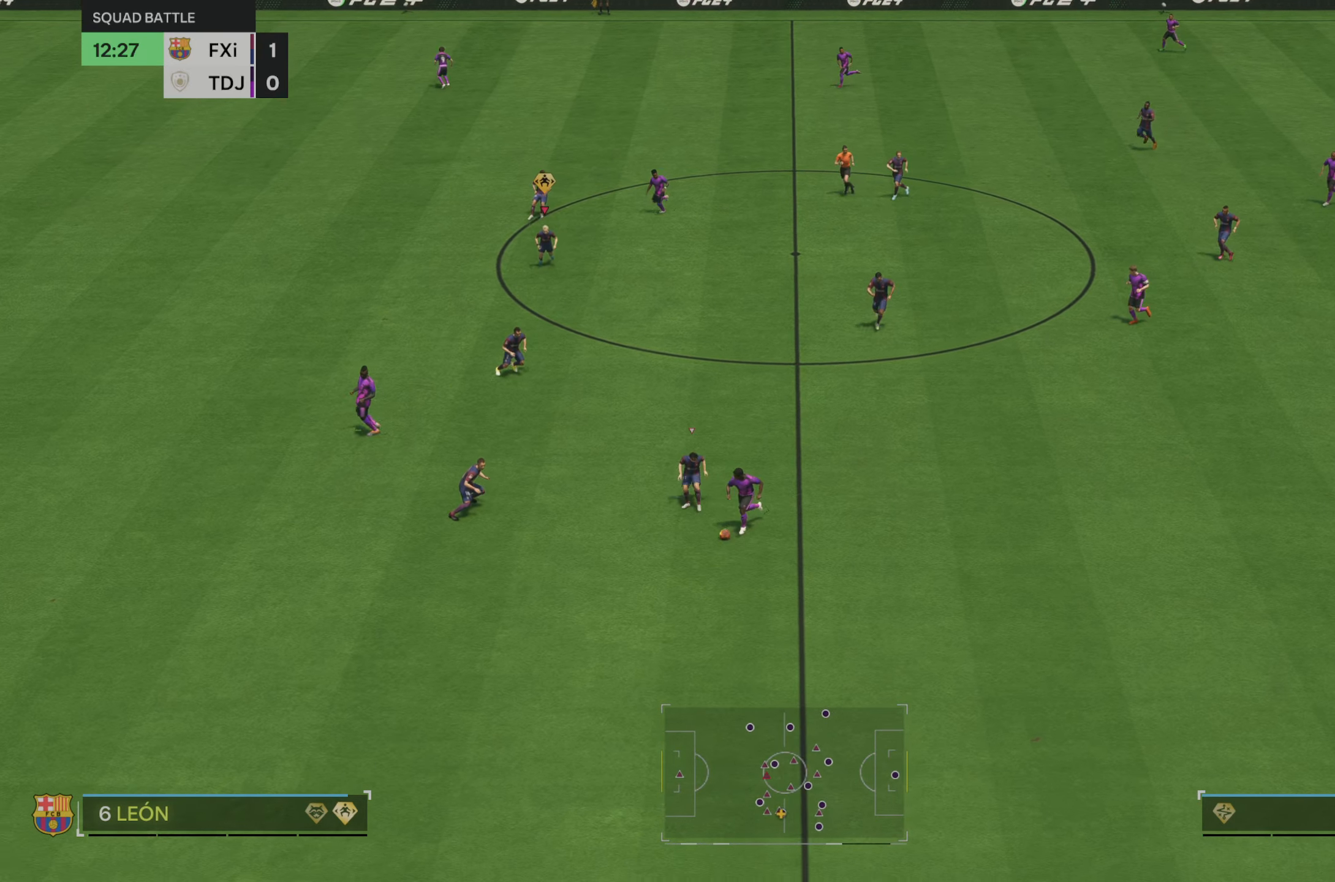
{"dt_ms": 500, "buttons": ["R2"], "left_stick": "down", "right_stick": "center", "events": [[250, "R2", "up"], [433, "R2", "down"], [450, "left_stick", "down"]]}
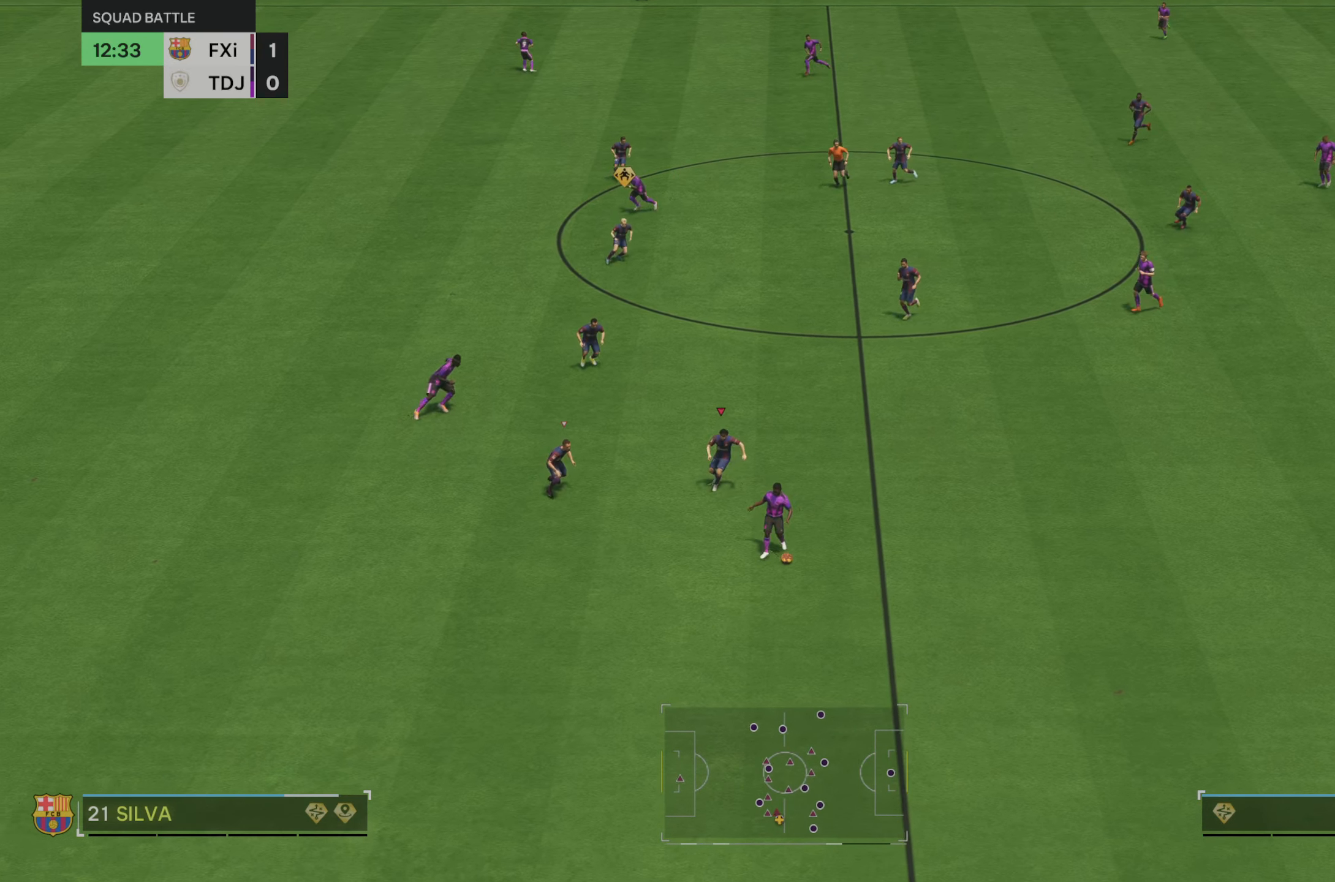
{"dt_ms": 500, "buttons": ["R2"], "left_stick": "down", "right_stick": "center", "events": [[33, "R2", "up"], [216, "left_stick", "down-left"], [350, "R2", "down"], [416, "left_stick", "down"]]}
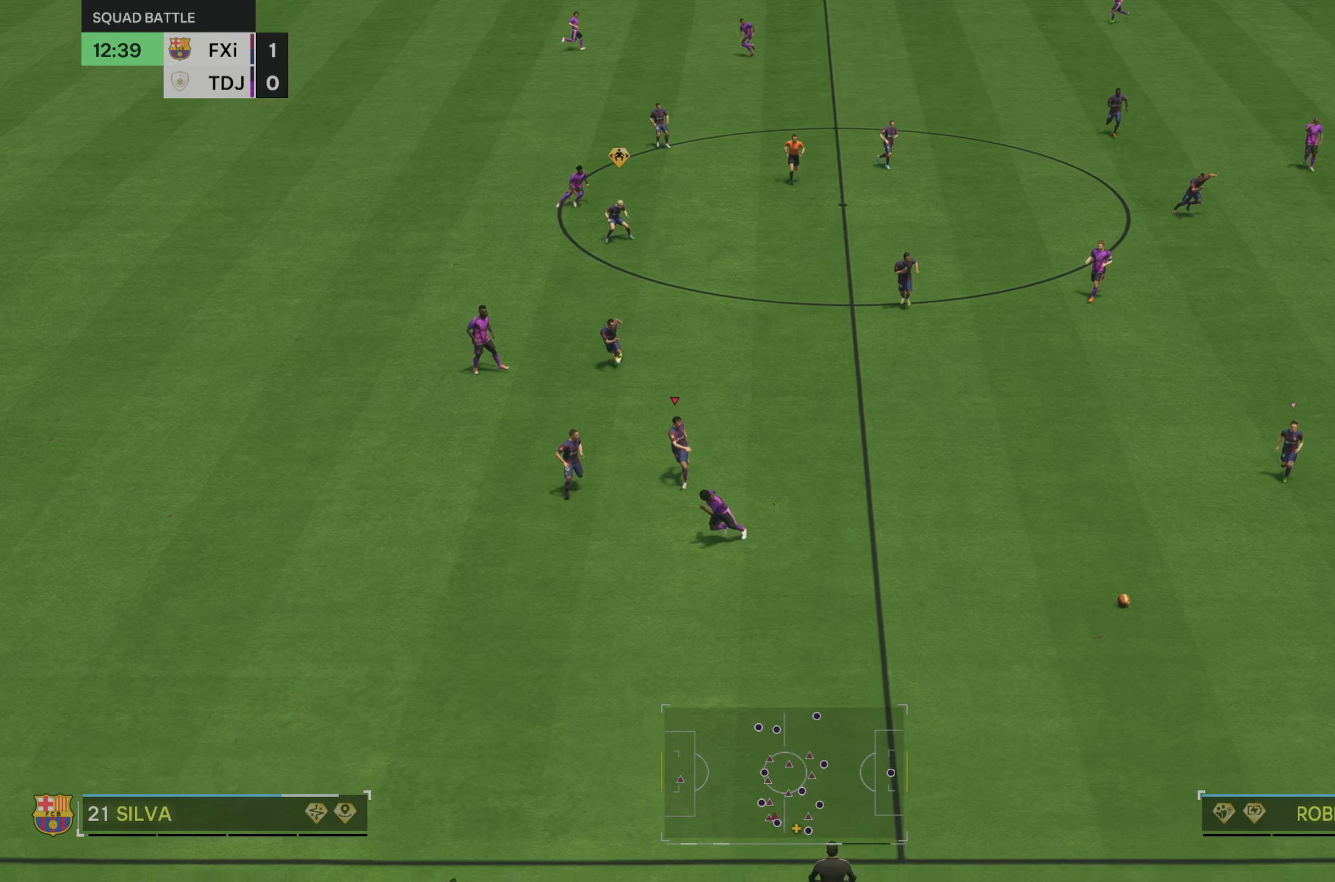
{"dt_ms": 500, "buttons": ["R2"], "left_stick": "down-right", "right_stick": "center", "events": [[50, "left_stick", "down-right"]]}
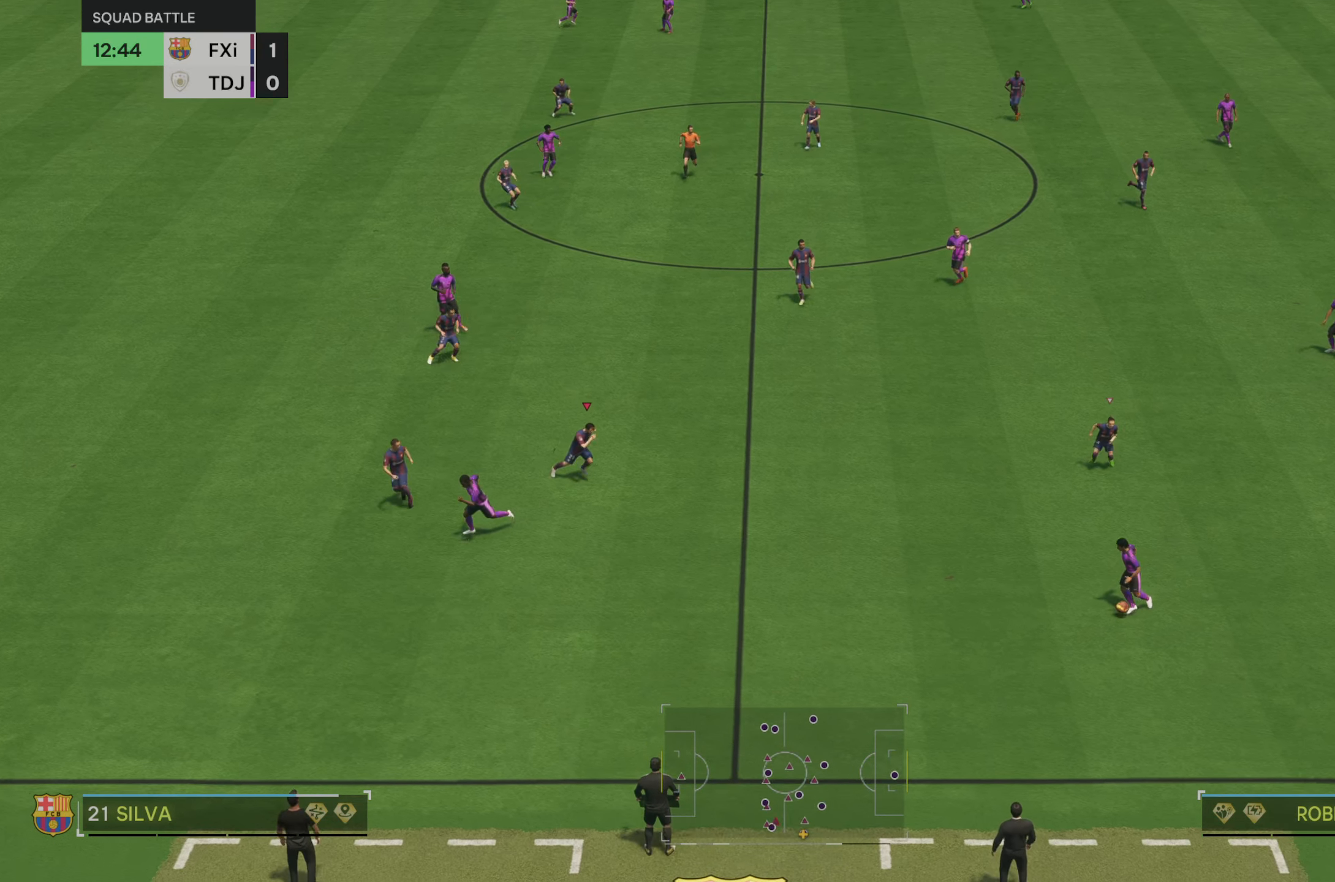
{"dt_ms": 500, "buttons": ["R2"], "left_stick": "down-right", "right_stick": "center", "events": []}
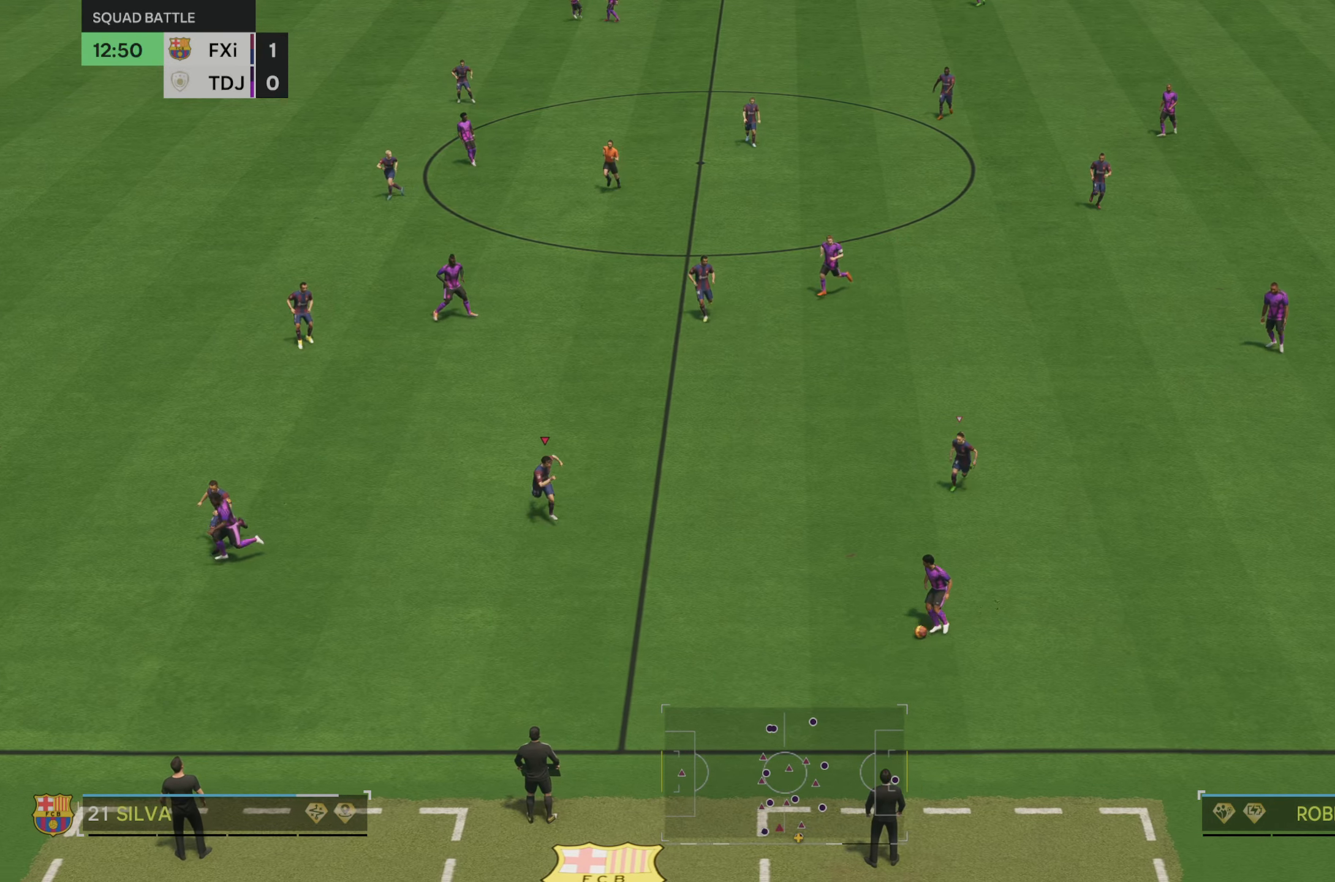
{"dt_ms": 500, "buttons": ["R2"], "left_stick": "down-right", "right_stick": "center", "events": []}
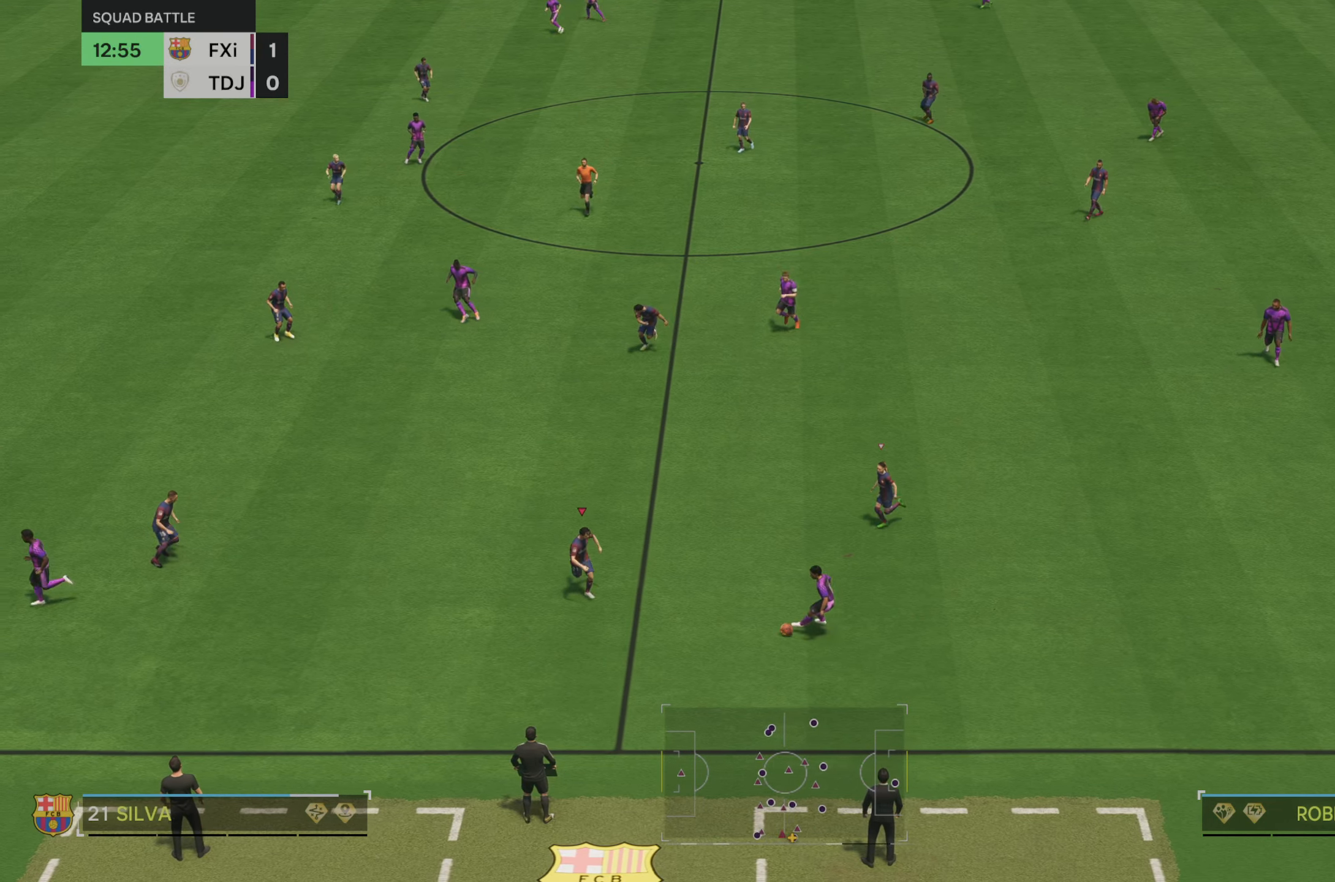
{"dt_ms": 500, "buttons": [], "left_stick": "center", "right_stick": "center", "events": [[16, "left_stick", "right"], [116, "B", "down"], [183, "left_stick", "up-right"], [216, "B", "up"], [366, "R2", "up"], [483, "left_stick", "center"]]}
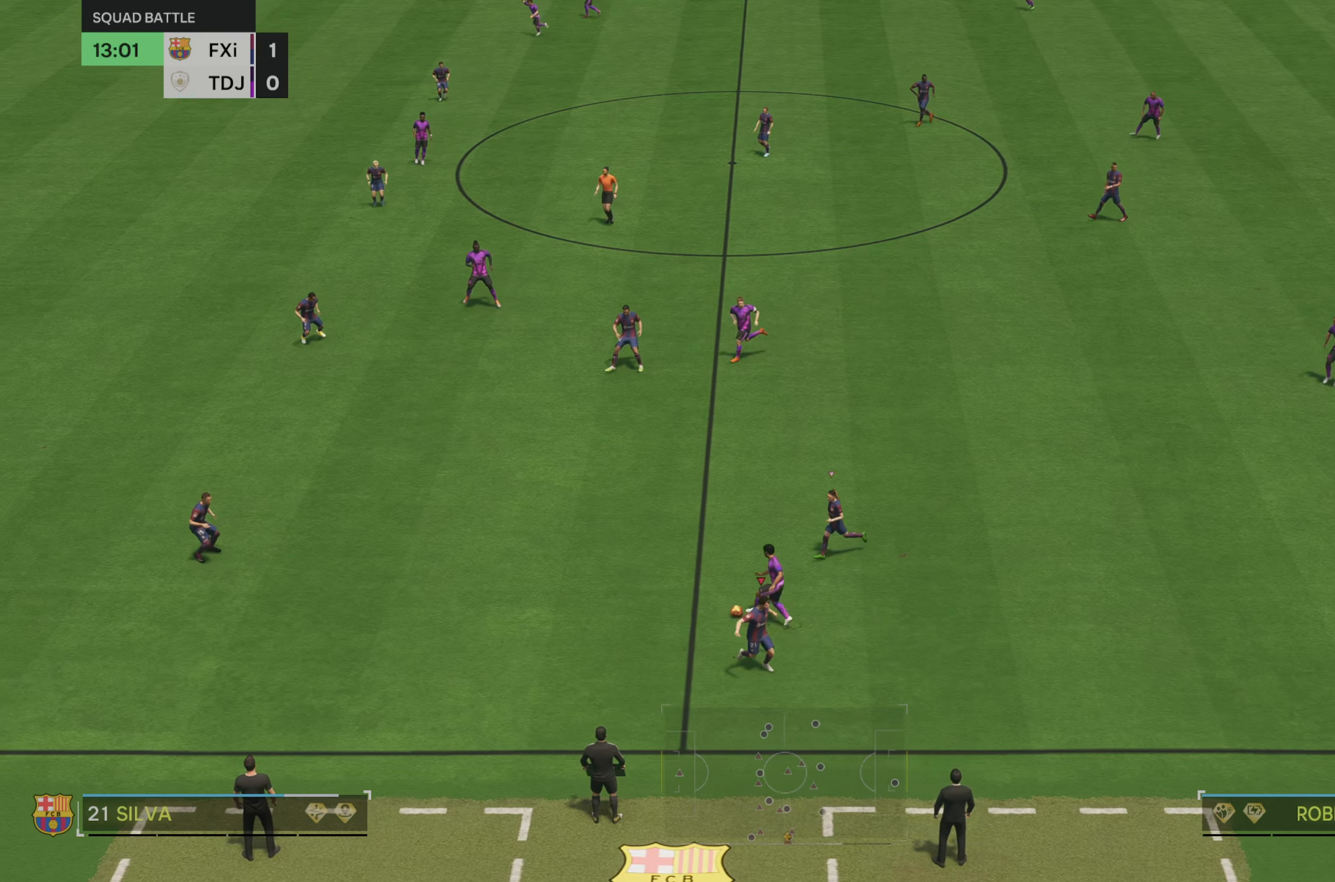
{"dt_ms": 500, "buttons": [], "left_stick": "left", "right_stick": "center", "events": [[216, "left_stick", "up-left"], [383, "left_stick", "left"]]}
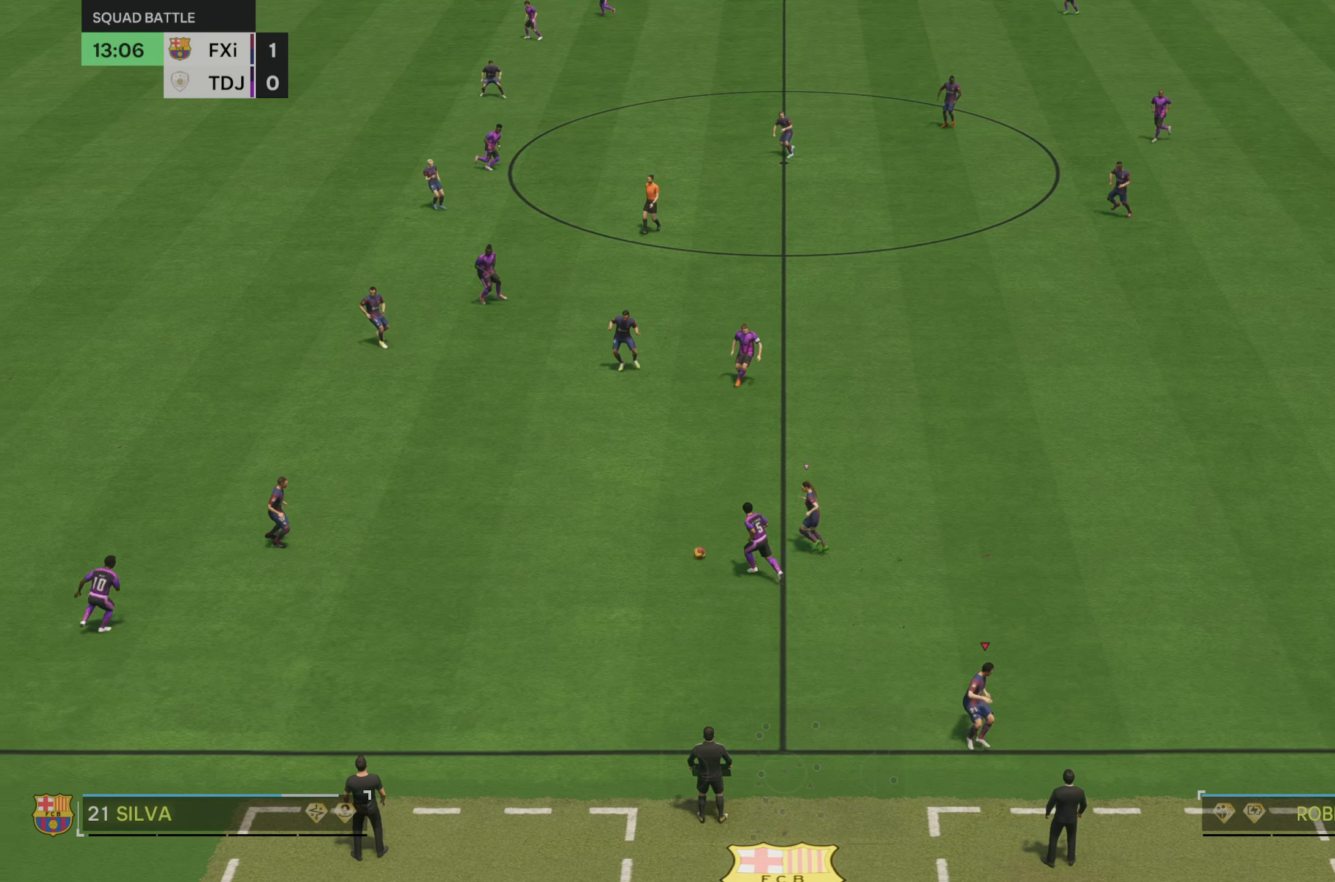
{"dt_ms": 500, "buttons": ["R2"], "left_stick": "up-left", "right_stick": "center", "events": [[200, "left_stick", "up-left"], [316, "left_stick", "up"], [400, "R2", "down"], [450, "left_stick", "up-left"]]}
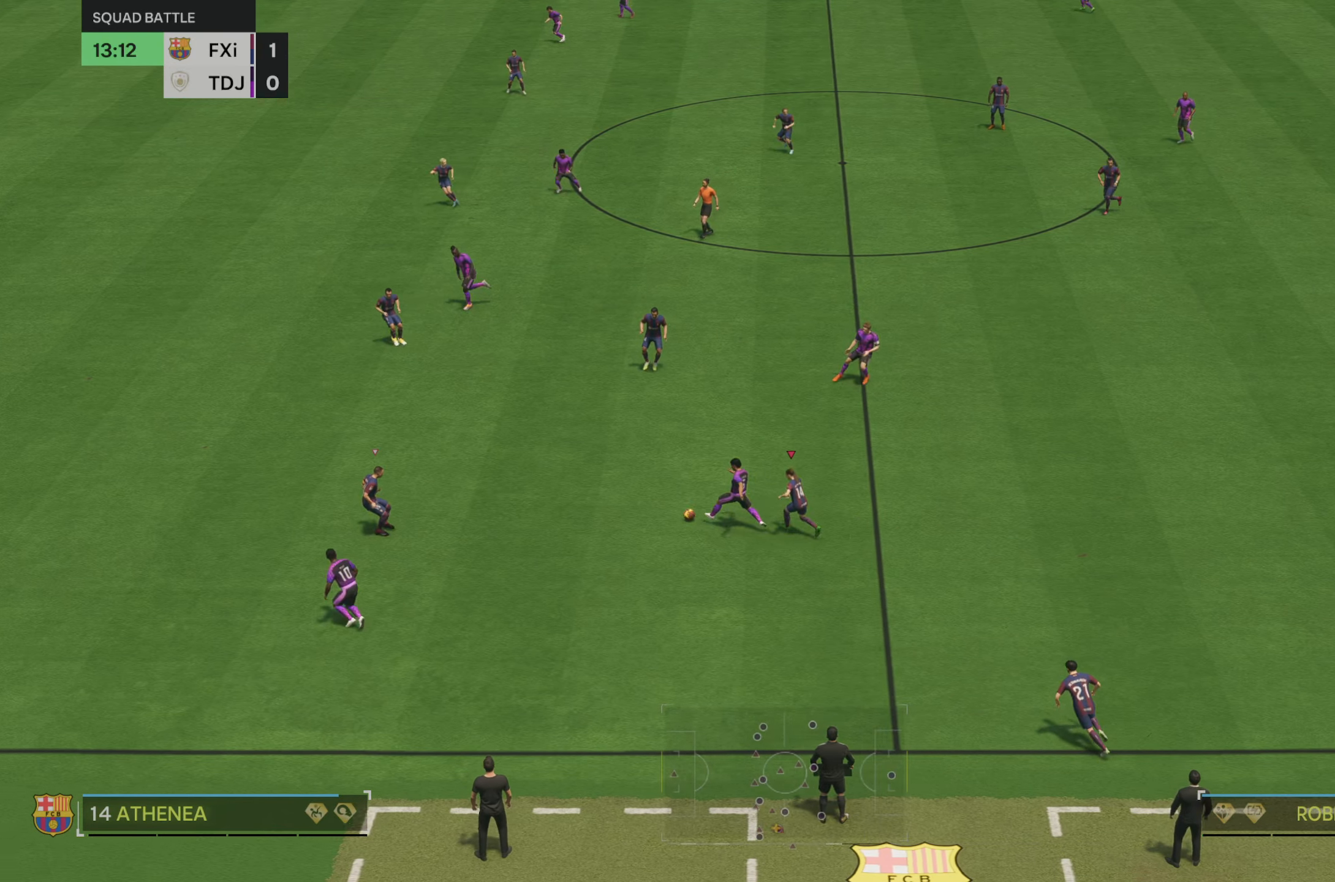
{"dt_ms": 500, "buttons": ["R2"], "left_stick": "up-left", "right_stick": "center", "events": []}
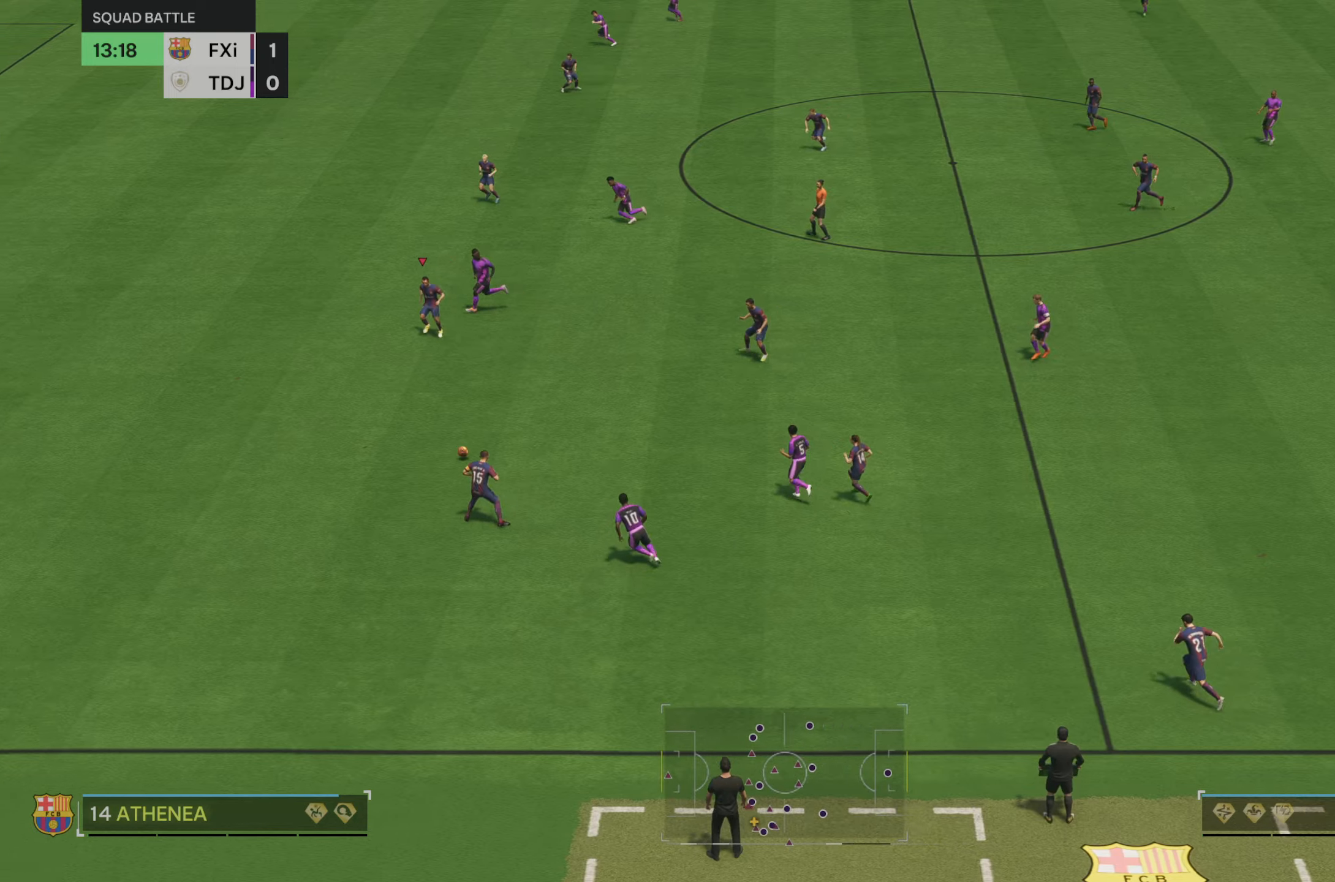
{"dt_ms": 500, "buttons": ["R2"], "left_stick": "left", "right_stick": "center", "events": [[283, "left_stick", "left"]]}
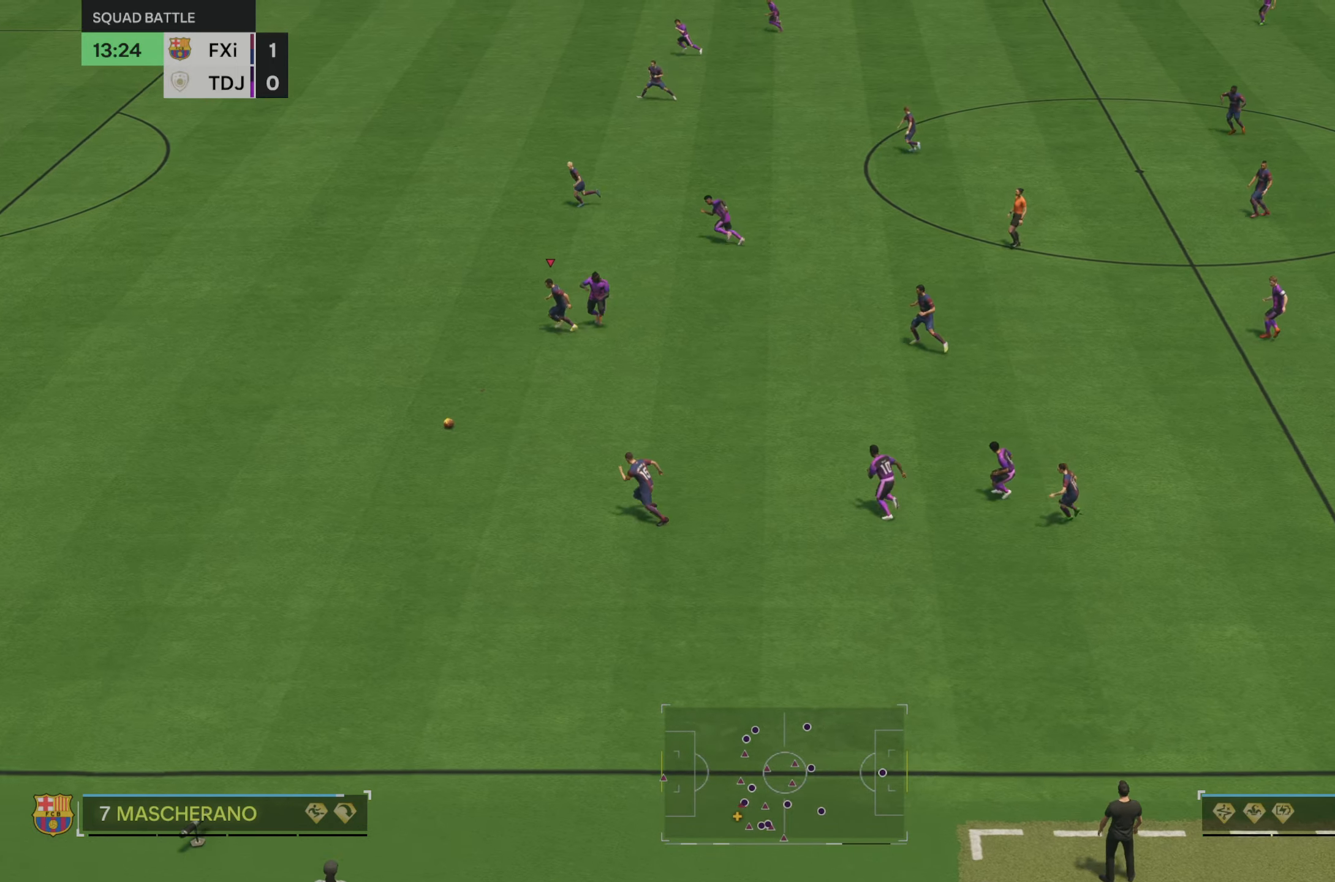
{"dt_ms": 500, "buttons": ["R2"], "left_stick": "left", "right_stick": "center", "events": []}
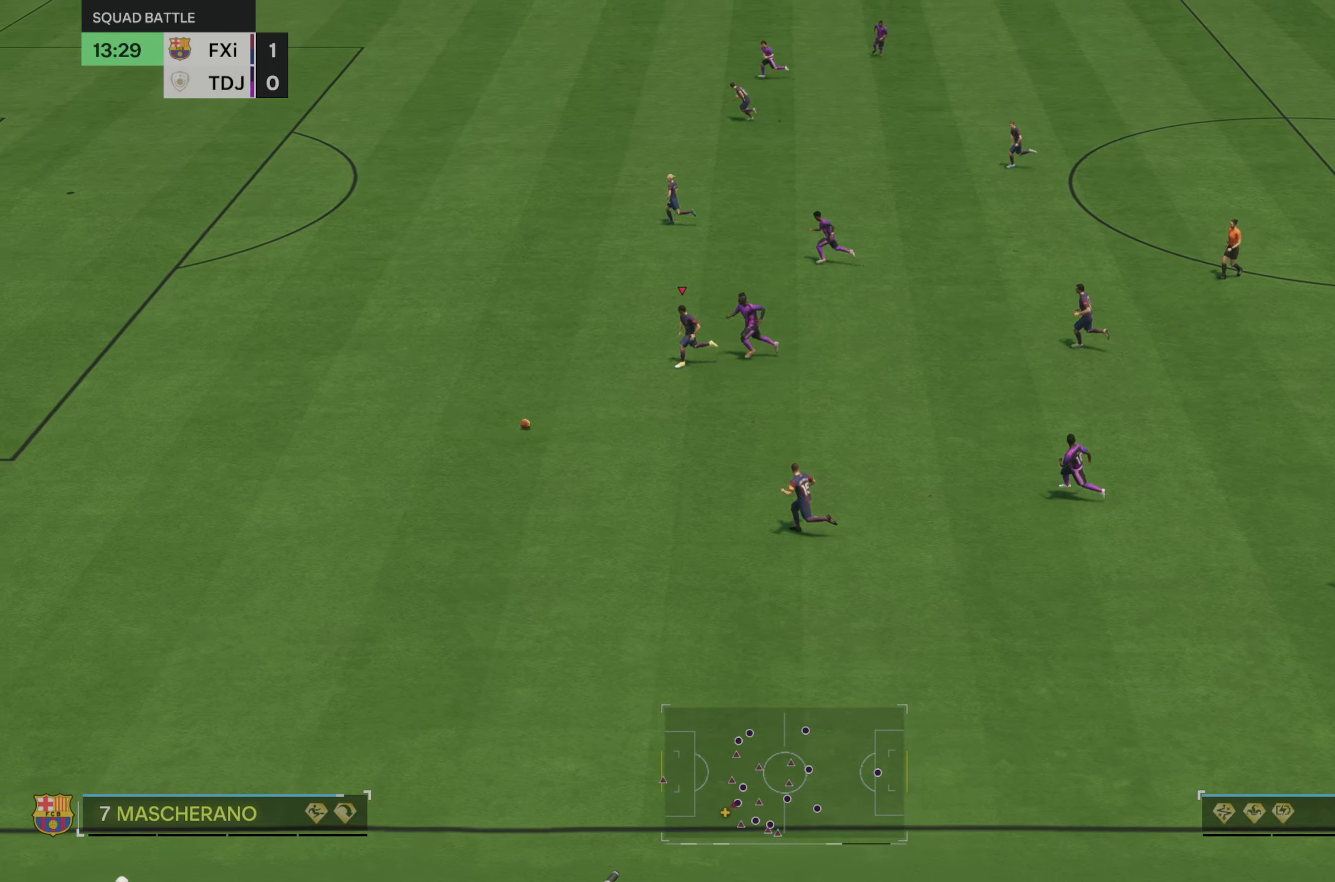
{"dt_ms": 500, "buttons": ["R2"], "left_stick": "left", "right_stick": "center", "events": []}
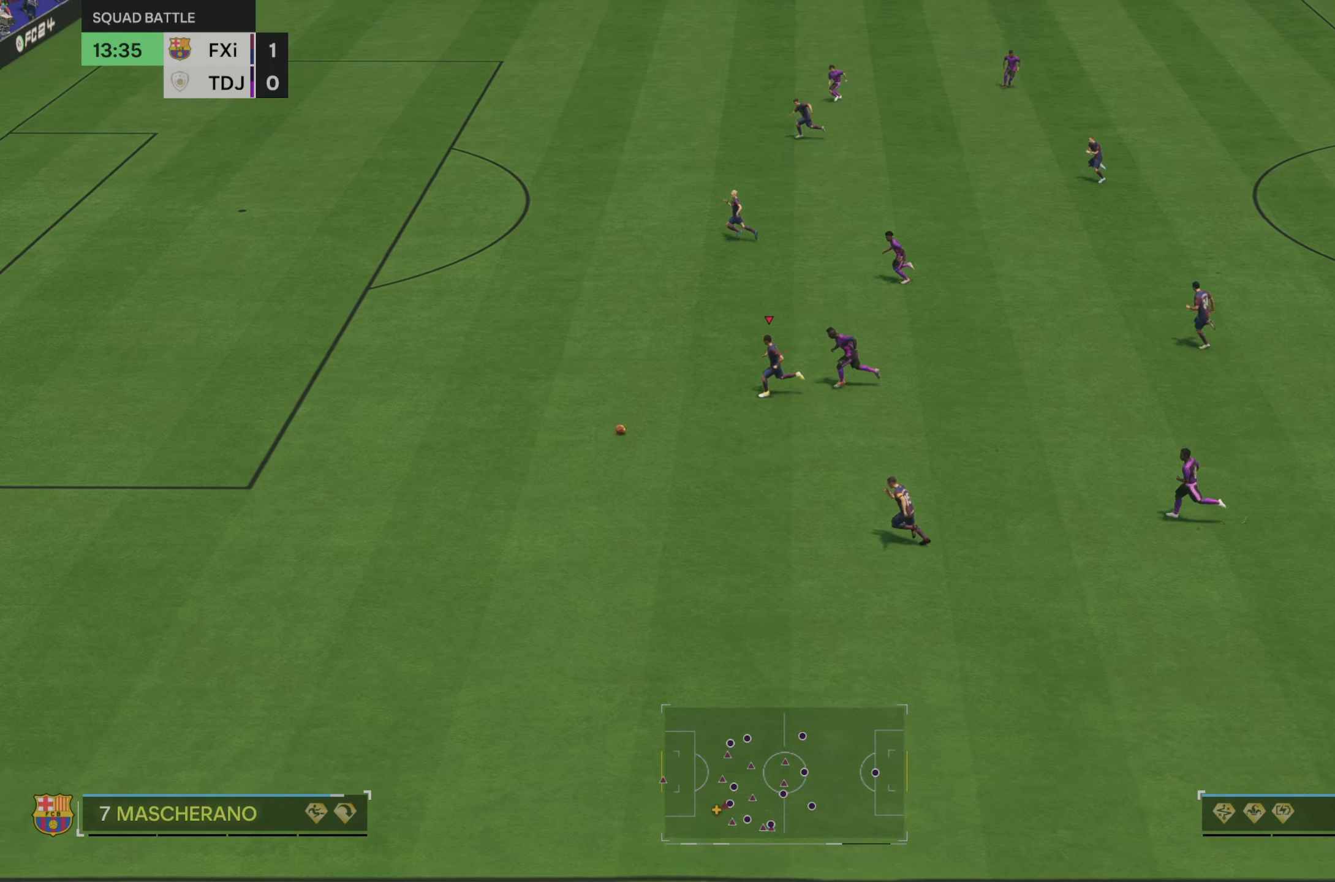
{"dt_ms": 500, "buttons": [], "left_stick": "down-right", "right_stick": "center", "events": [[267, "R2", "up"], [283, "left_stick", "center"], [383, "left_stick", "down-right"]]}
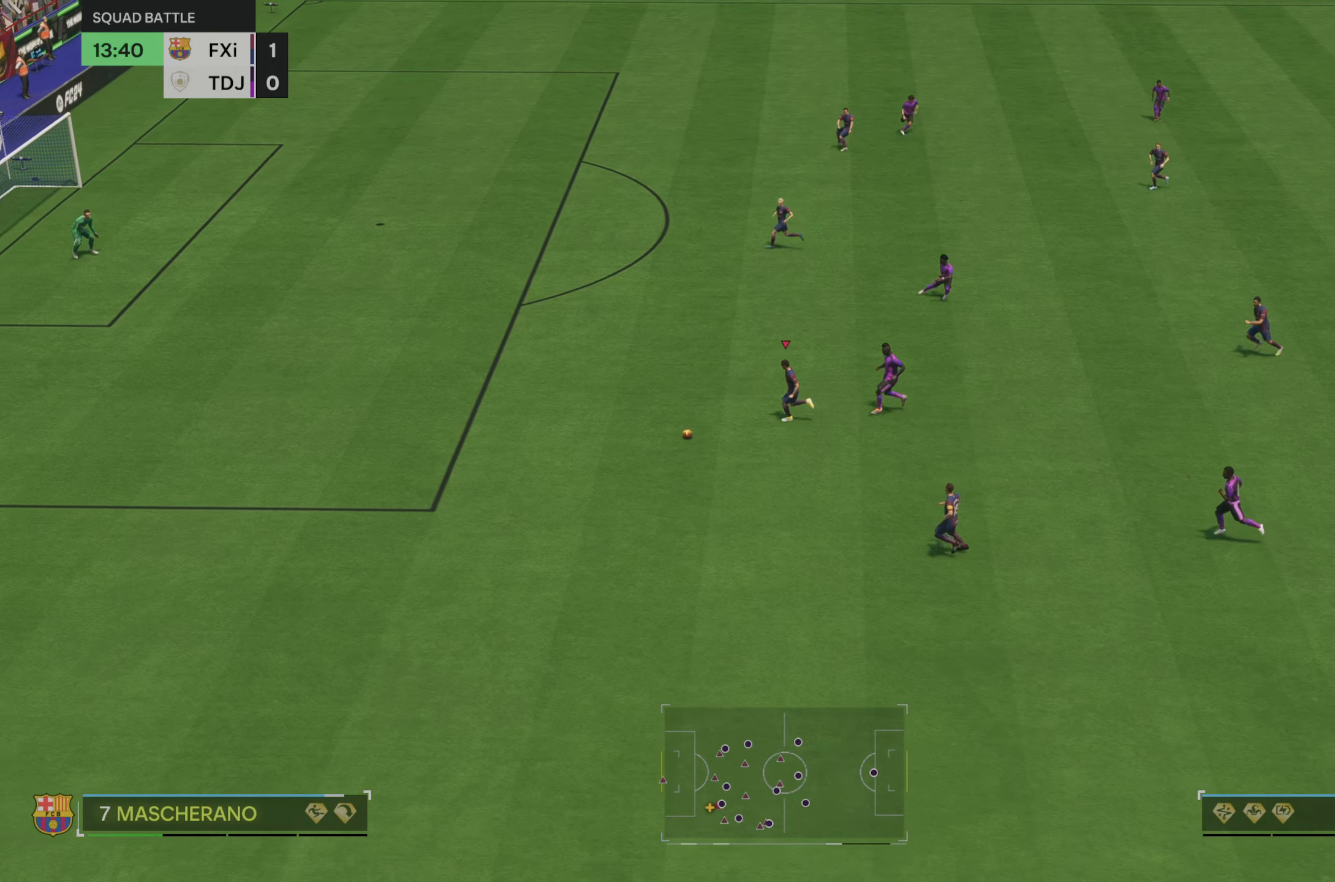
{"dt_ms": 500, "buttons": [], "left_stick": "down-right", "right_stick": "center", "events": []}
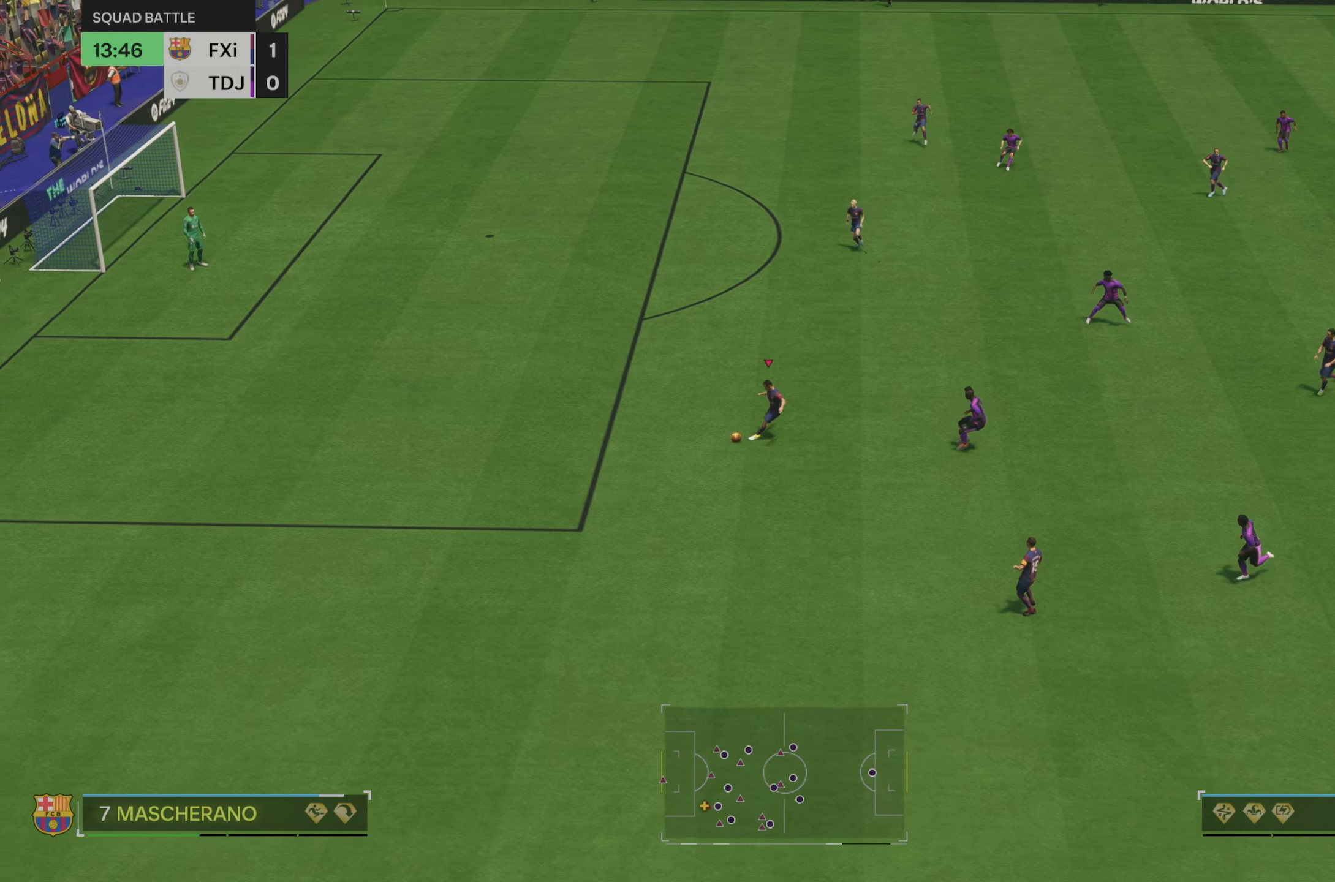
{"dt_ms": 500, "buttons": [], "left_stick": "down-right", "right_stick": "center", "events": []}
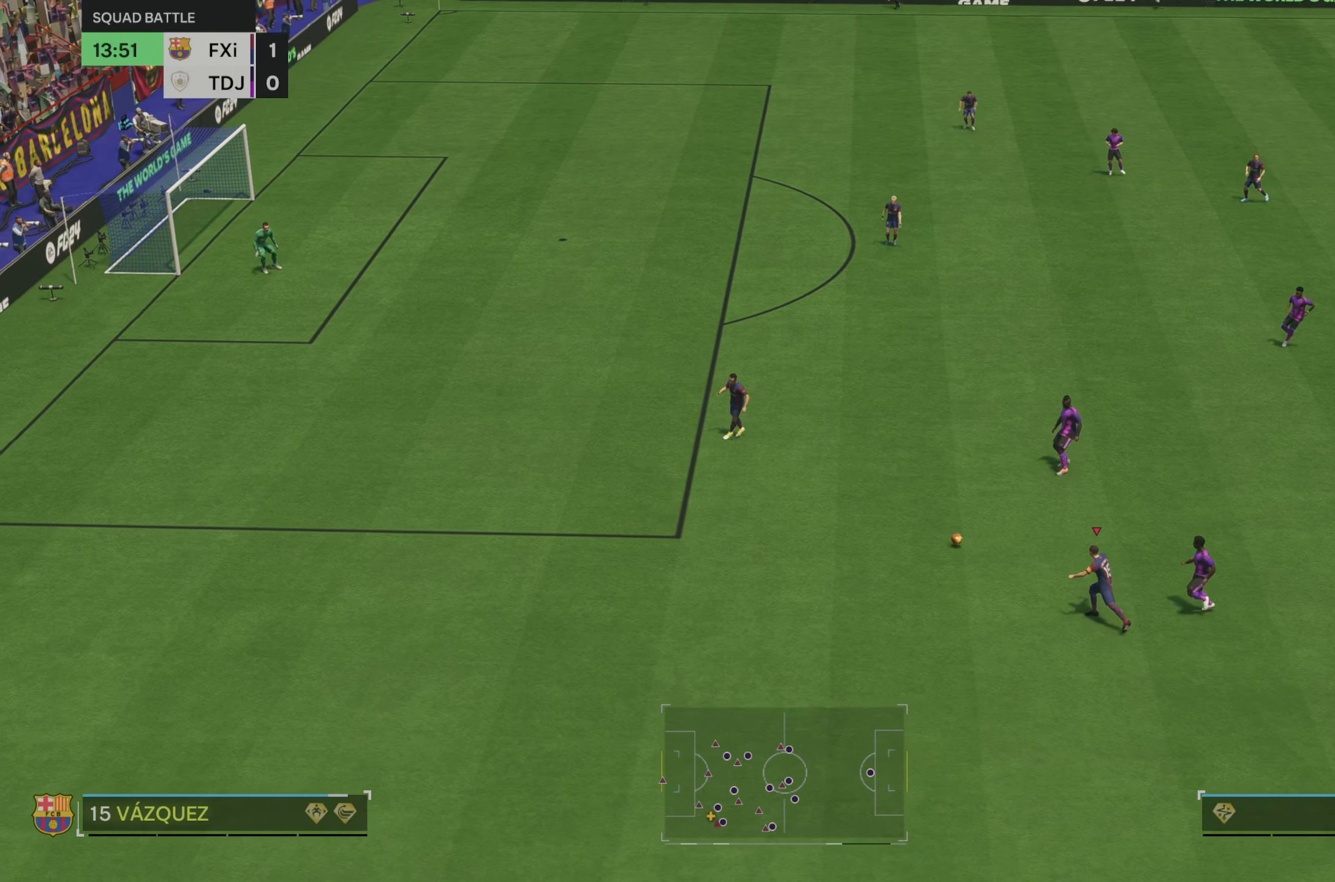
{"dt_ms": 500, "buttons": [], "left_stick": "down-right", "right_stick": "center", "events": []}
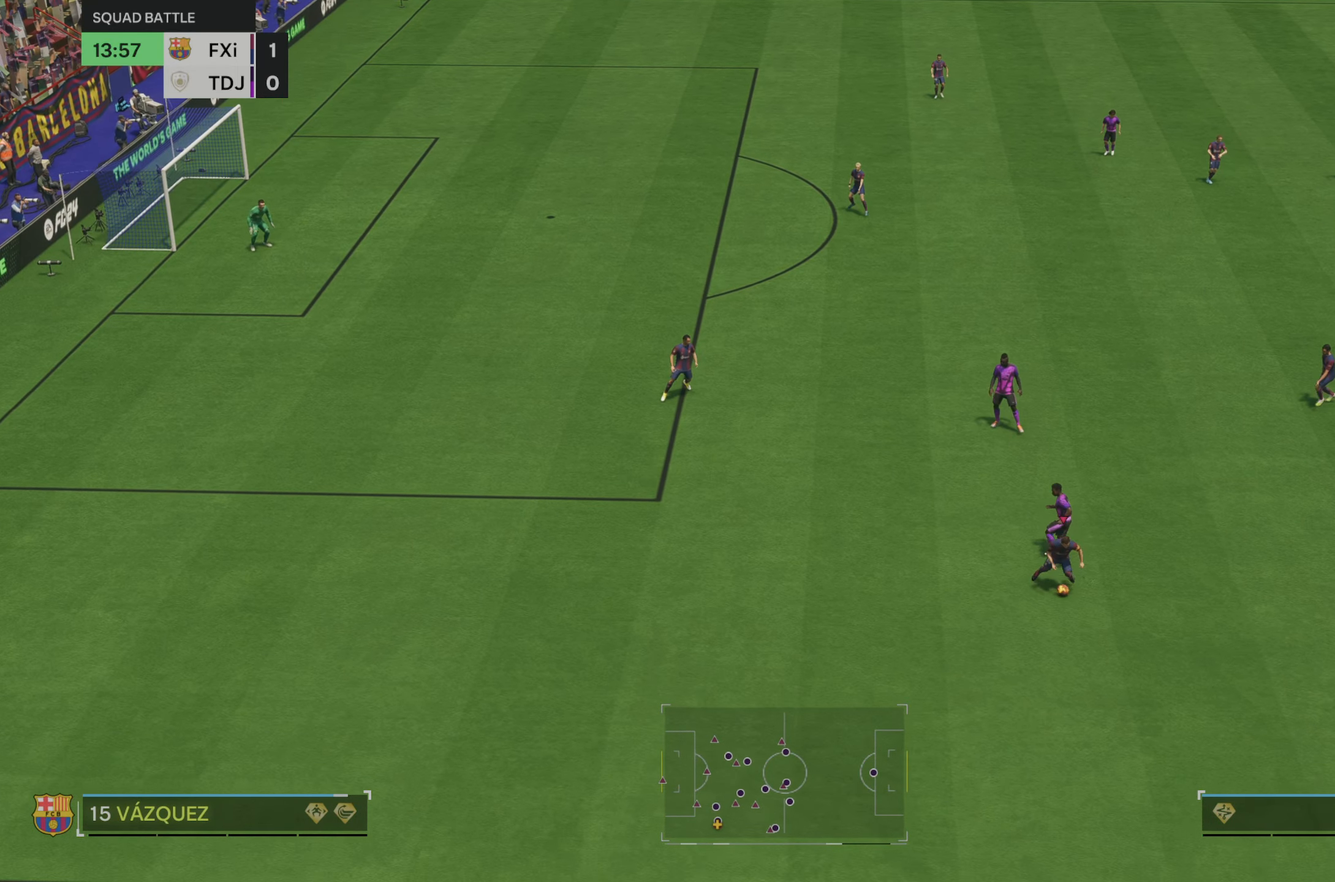
{"dt_ms": 500, "buttons": [], "left_stick": "right", "right_stick": "center", "events": [[383, "left_stick", "right"]]}
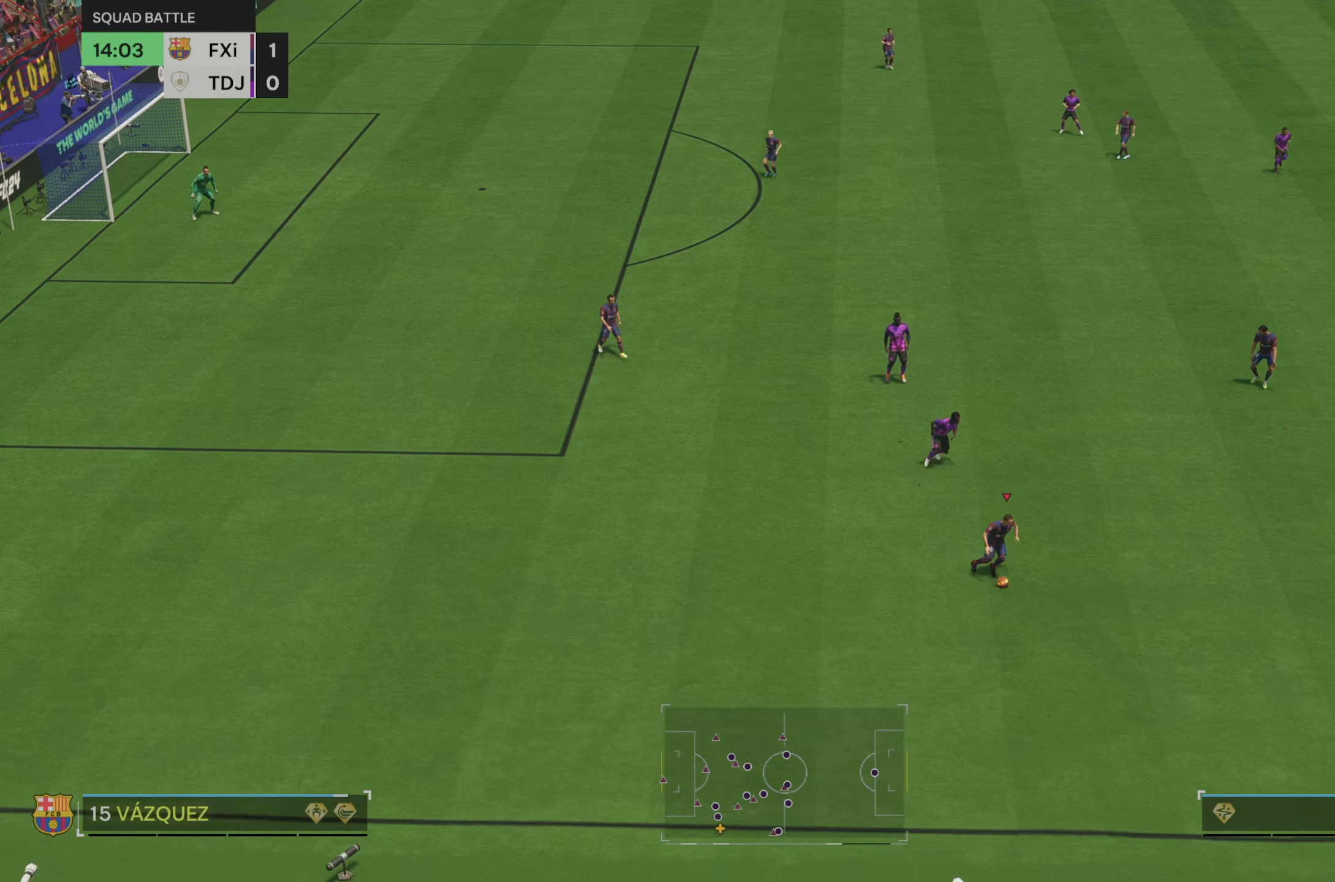
{"dt_ms": 500, "buttons": ["R2"], "left_stick": "right", "right_stick": "center", "events": [[17, "R2", "down"]]}
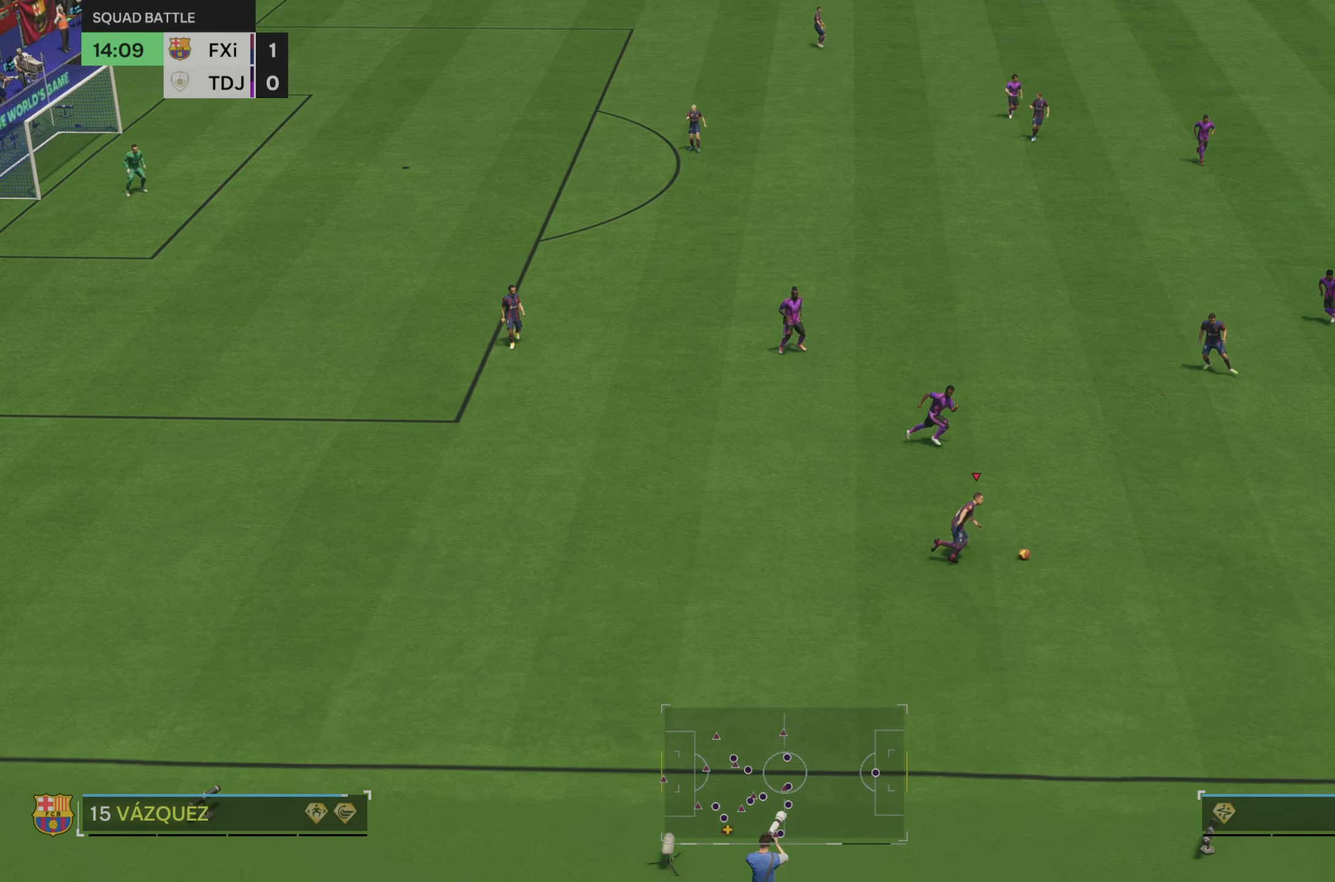
{"dt_ms": 500, "buttons": ["R2"], "left_stick": "right", "right_stick": "center", "events": []}
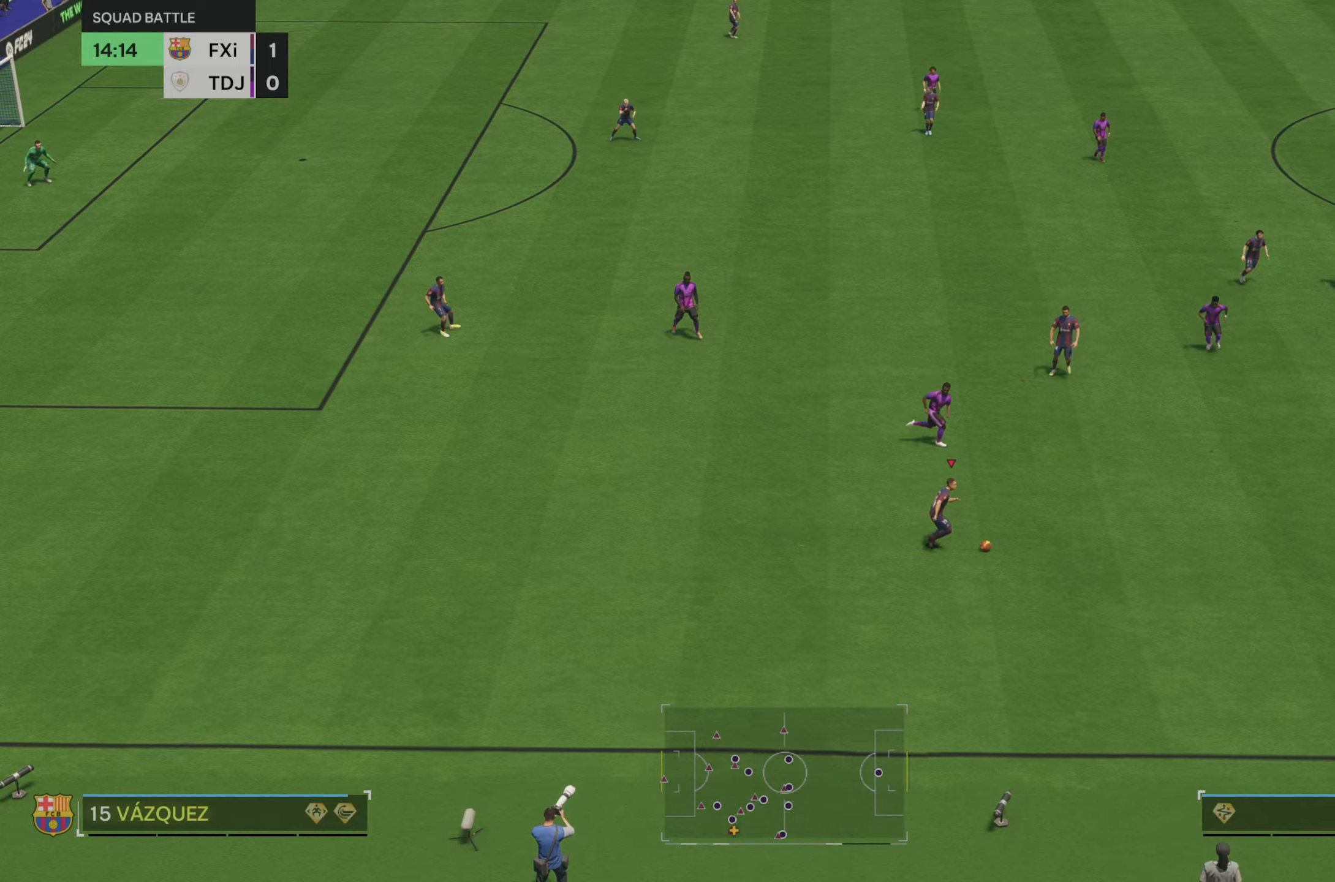
{"dt_ms": 500, "buttons": ["R2"], "left_stick": "right", "right_stick": "center", "events": []}
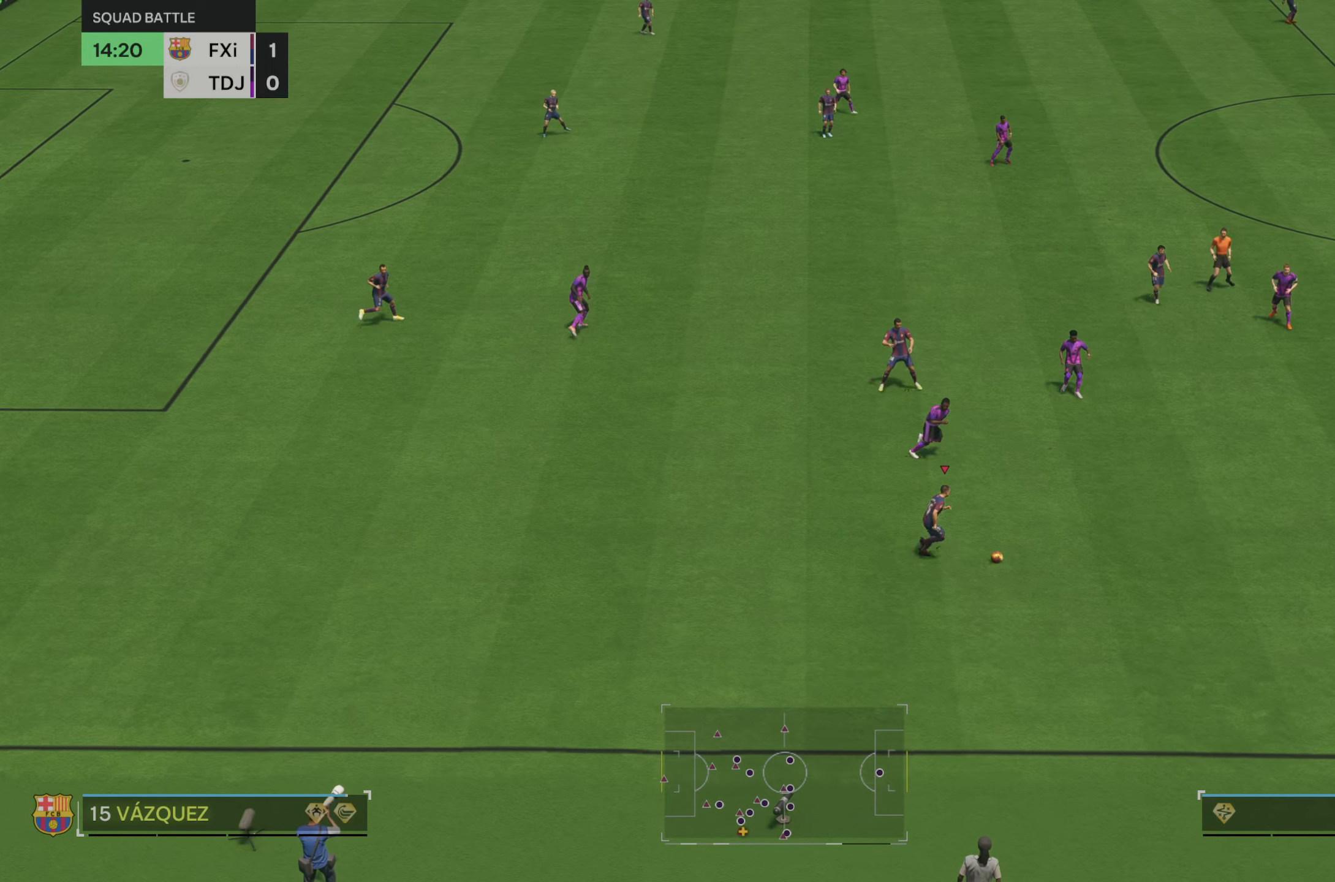
{"dt_ms": 500, "buttons": ["R2"], "left_stick": "right", "right_stick": "center", "events": []}
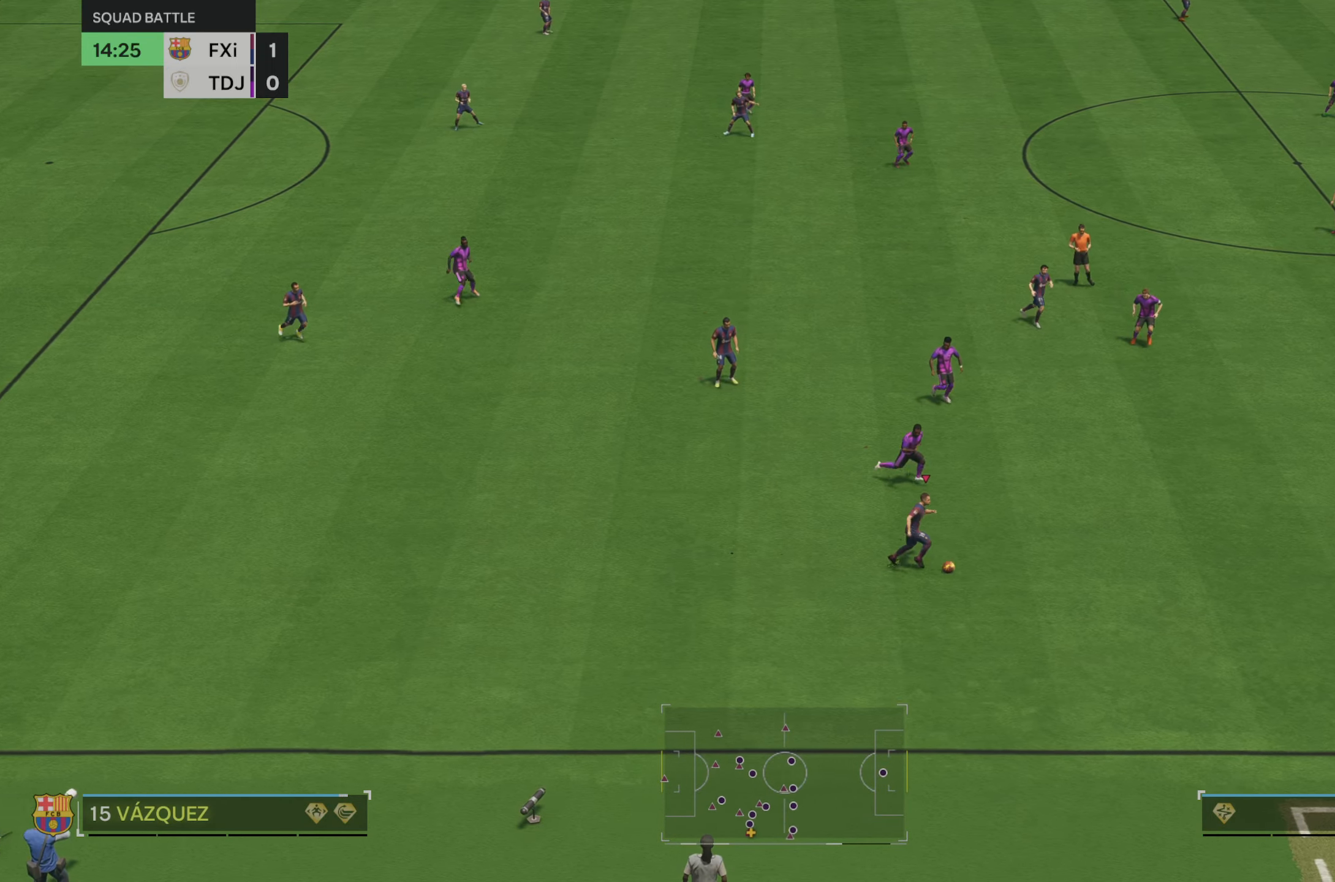
{"dt_ms": 500, "buttons": ["R2"], "left_stick": "right", "right_stick": "center", "events": []}